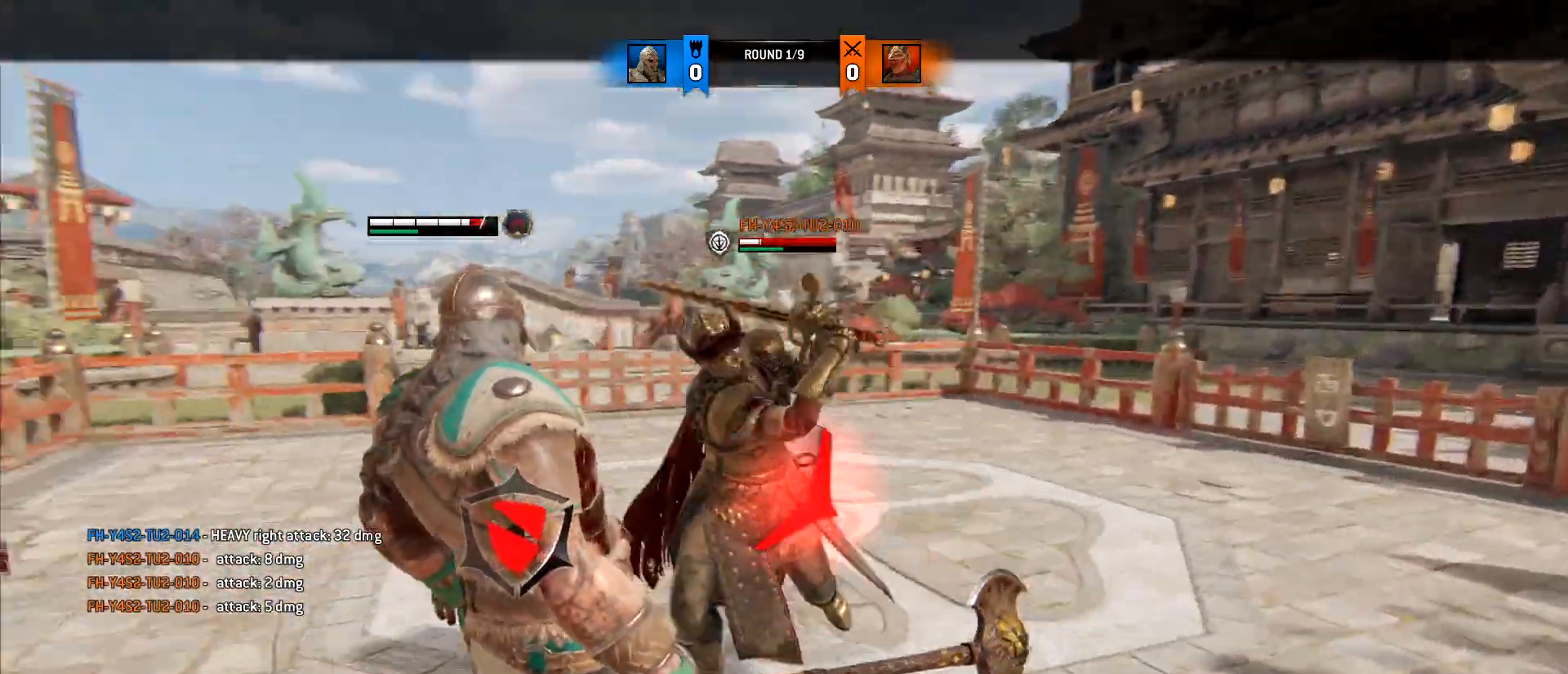
Gameplay with keyboard and mouse; each line is a JSON object with the keys and mouse buttons held at the frame after it. "events" lists presses ("down") and releases ("up") of "1", "2", "3", "4", "5", "a", "alt", "c", "caps_lock", "ctrl", "d", "e", "f", "g", "q", "r", "s", "shift", "space", "t", "tab", "v", "w", "x", "z", "mouse_left", "mouse_wheel" and "mouse_right" between this image and that frame as [ms after this image, input, new state], when the widget could be followed in between. "mouse_left", "mouse_wheel", "mouse_right" = the "left", "wheel", "right" buttons of the "mouse" list. No other keys are recorded. "wheel" means that the mouse wheel is clicked or scrolled. Not read: mouse_move.
{"keys": ["a", "w"], "mouse": [], "events": [[50, "d", "down"], [150, "mouse_wheel", "up"], [200, "a", "down"], [250, "d", "up"], [283, "d", "down"], [333, "a", "up"], [333, "mouse_wheel", "down"], [433, "a", "down"], [433, "d", "up"], [483, "mouse_wheel", "up"]]}
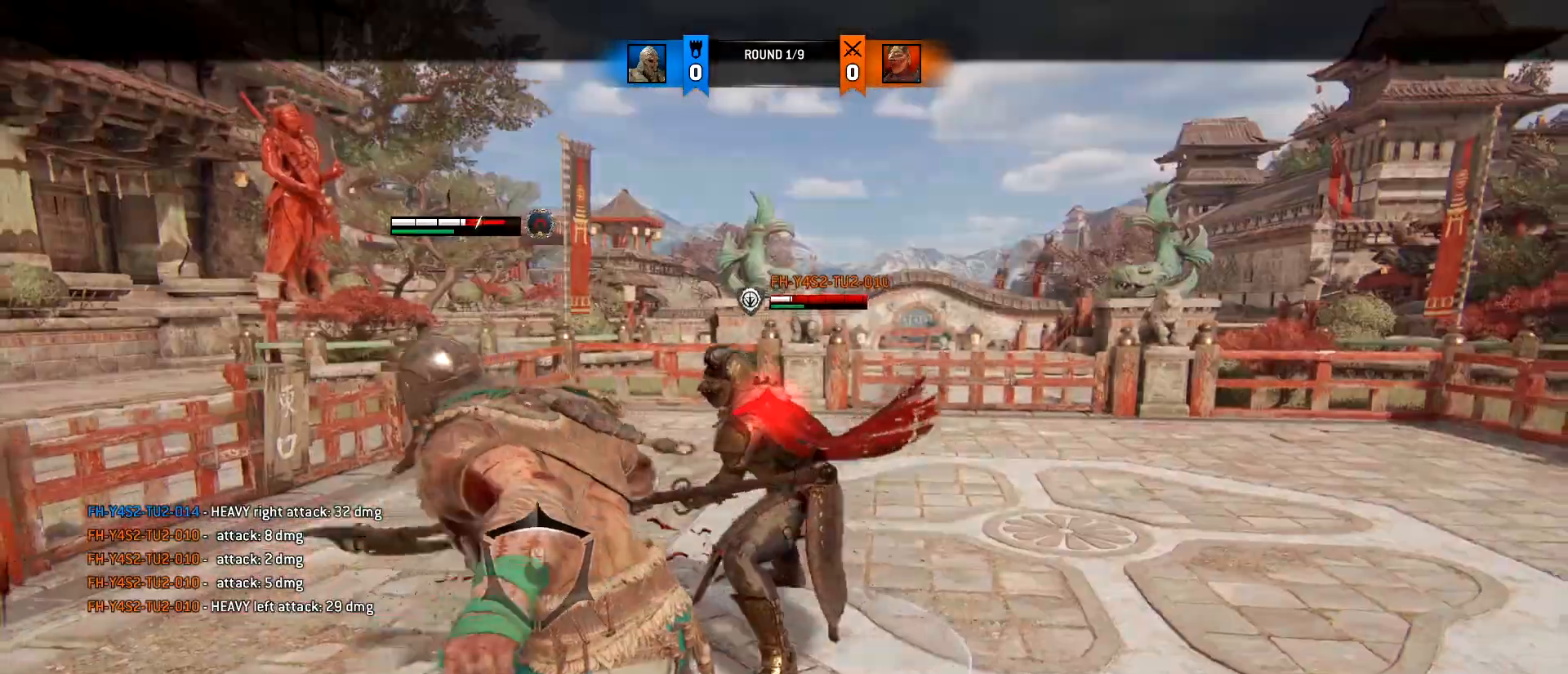
{"keys": ["w"], "mouse": ["right"], "events": [[67, "a", "up"], [117, "a", "down"], [350, "mouse_right", "down"], [450, "a", "up"]]}
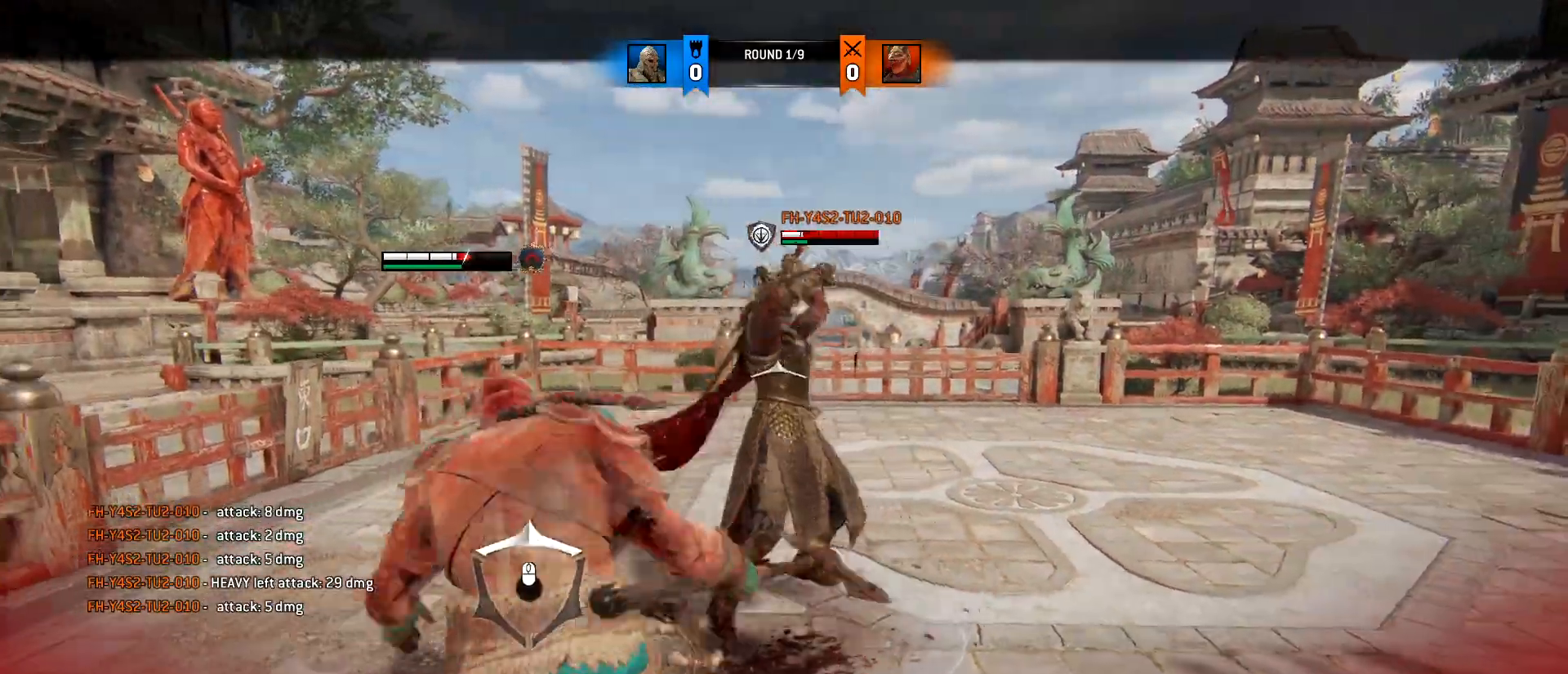
{"keys": ["w"], "mouse": ["right"], "events": []}
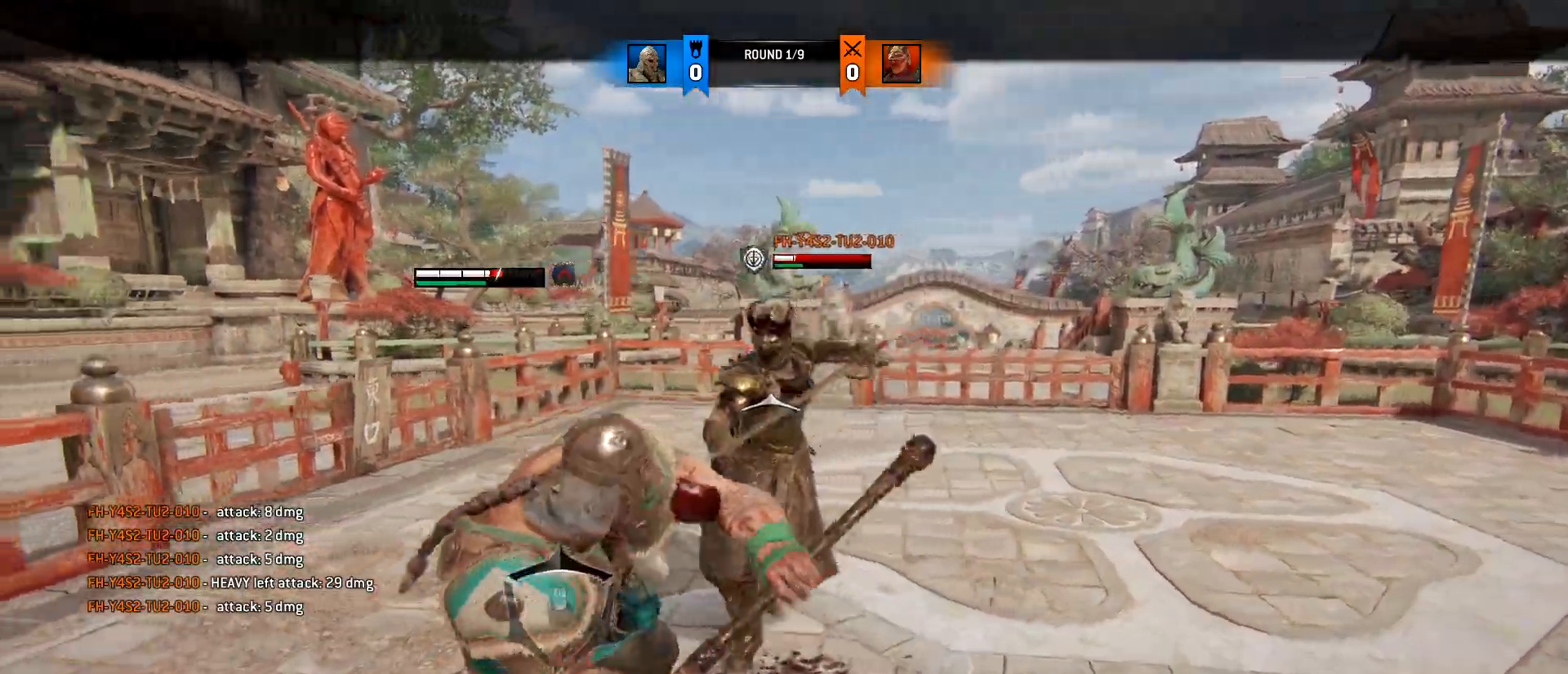
{"keys": ["a", "w"], "mouse": [], "events": [[100, "e", "down"], [100, "mouse_right", "up"], [250, "e", "up"], [433, "a", "down"]]}
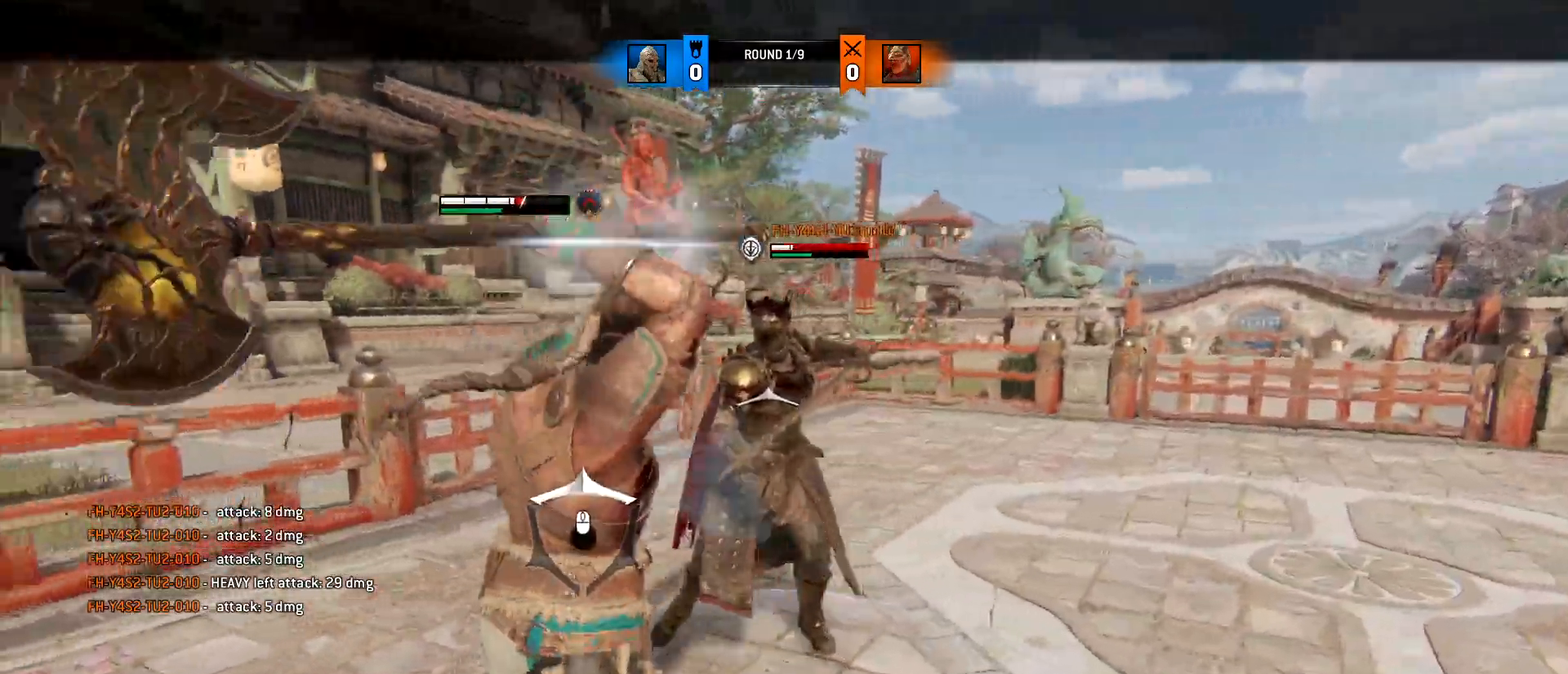
{"keys": ["a", "w"], "mouse": [], "events": [[33, "d", "down"], [67, "a", "up"], [167, "a", "down"], [167, "d", "up"], [300, "a", "up"], [300, "d", "down"], [400, "a", "down"], [400, "d", "up"]]}
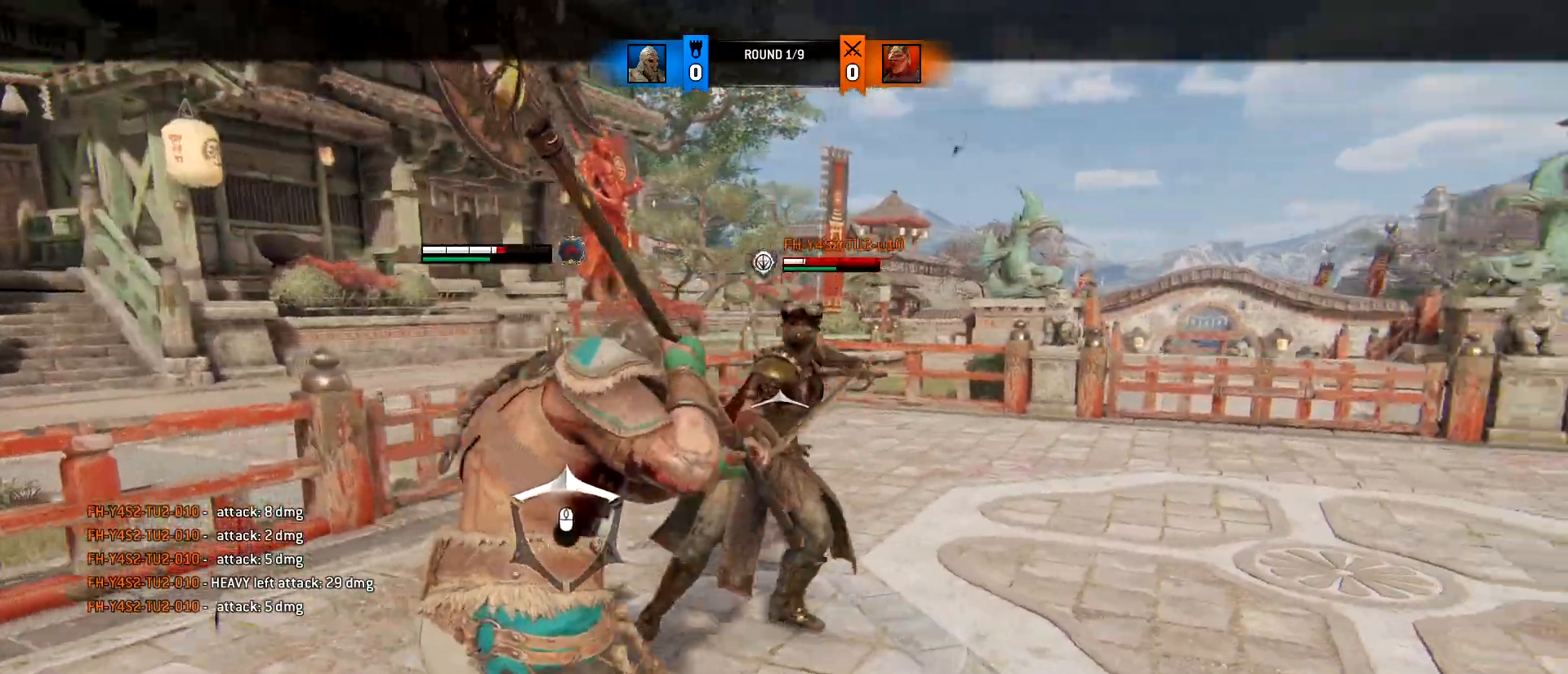
{"keys": ["a"], "mouse": [], "events": [[83, "w", "up"]]}
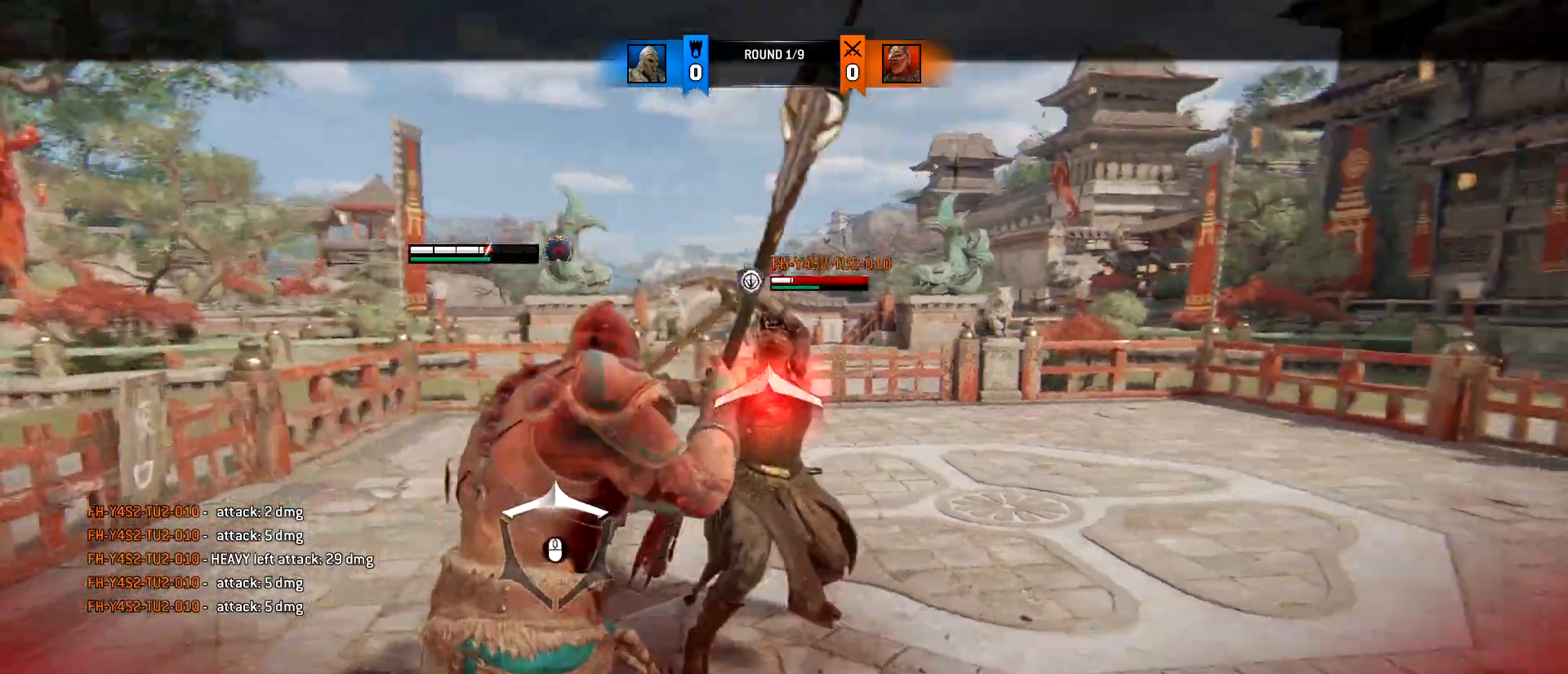
{"keys": ["a", "w"], "mouse": [], "events": [[283, "w", "down"], [433, "w", "up"], [483, "w", "down"]]}
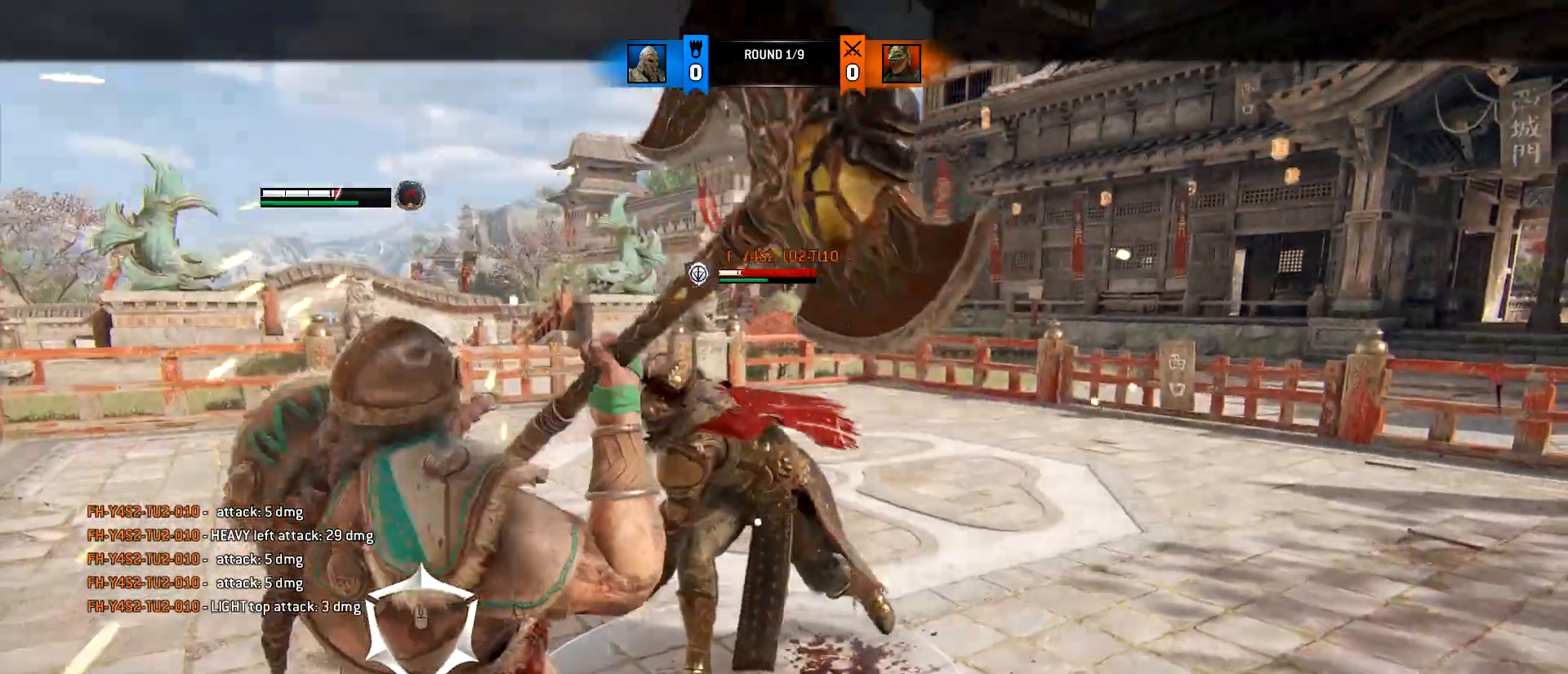
{"keys": ["d", "w"], "mouse": [], "events": [[117, "d", "down"], [167, "a", "up"], [167, "w", "up"], [267, "mouse_left", "down"], [450, "mouse_left", "up"], [500, "w", "down"]]}
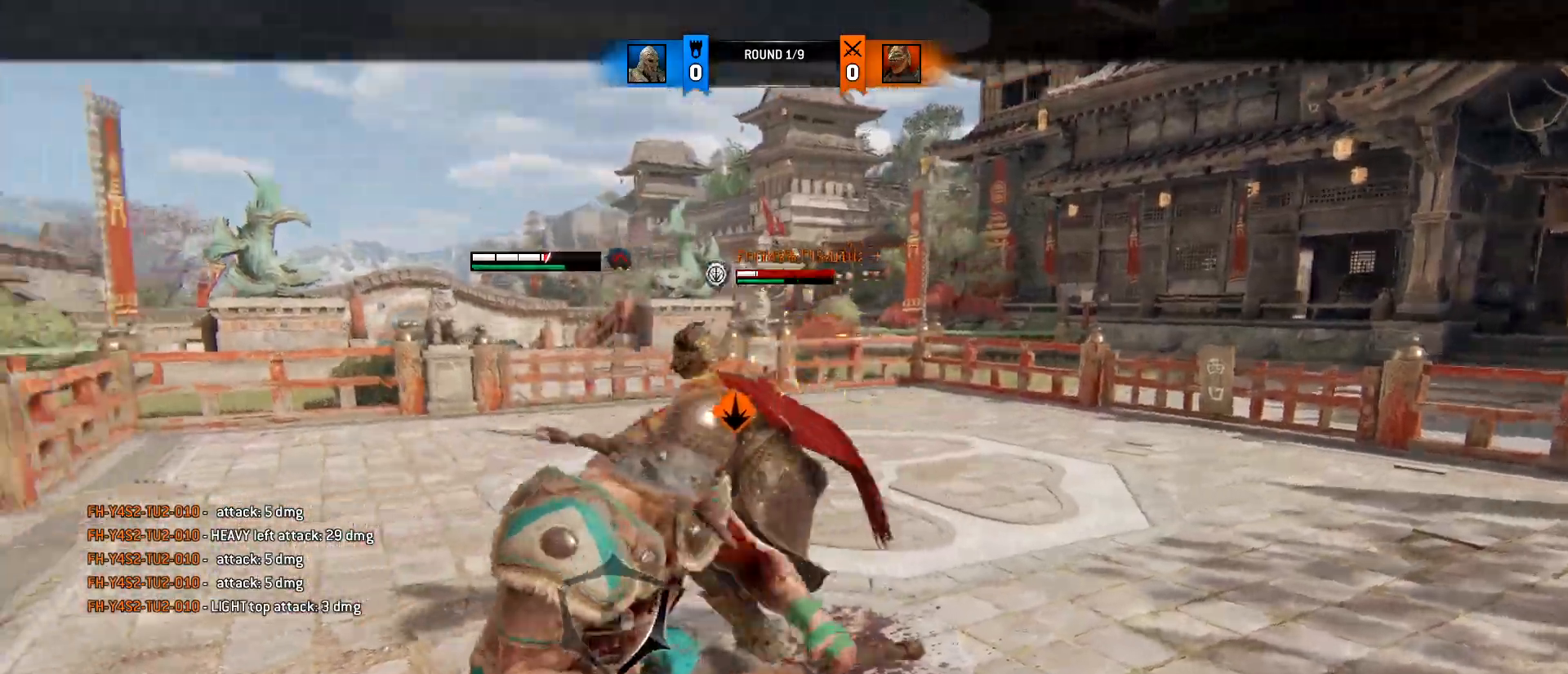
{"keys": ["w"], "mouse": [], "events": [[33, "a", "down"], [83, "d", "up"], [133, "d", "down"], [183, "a", "up"], [317, "d", "up"], [317, "mouse_left", "down"], [317, "mouse_right", "down"], [500, "mouse_left", "up"], [500, "mouse_right", "up"]]}
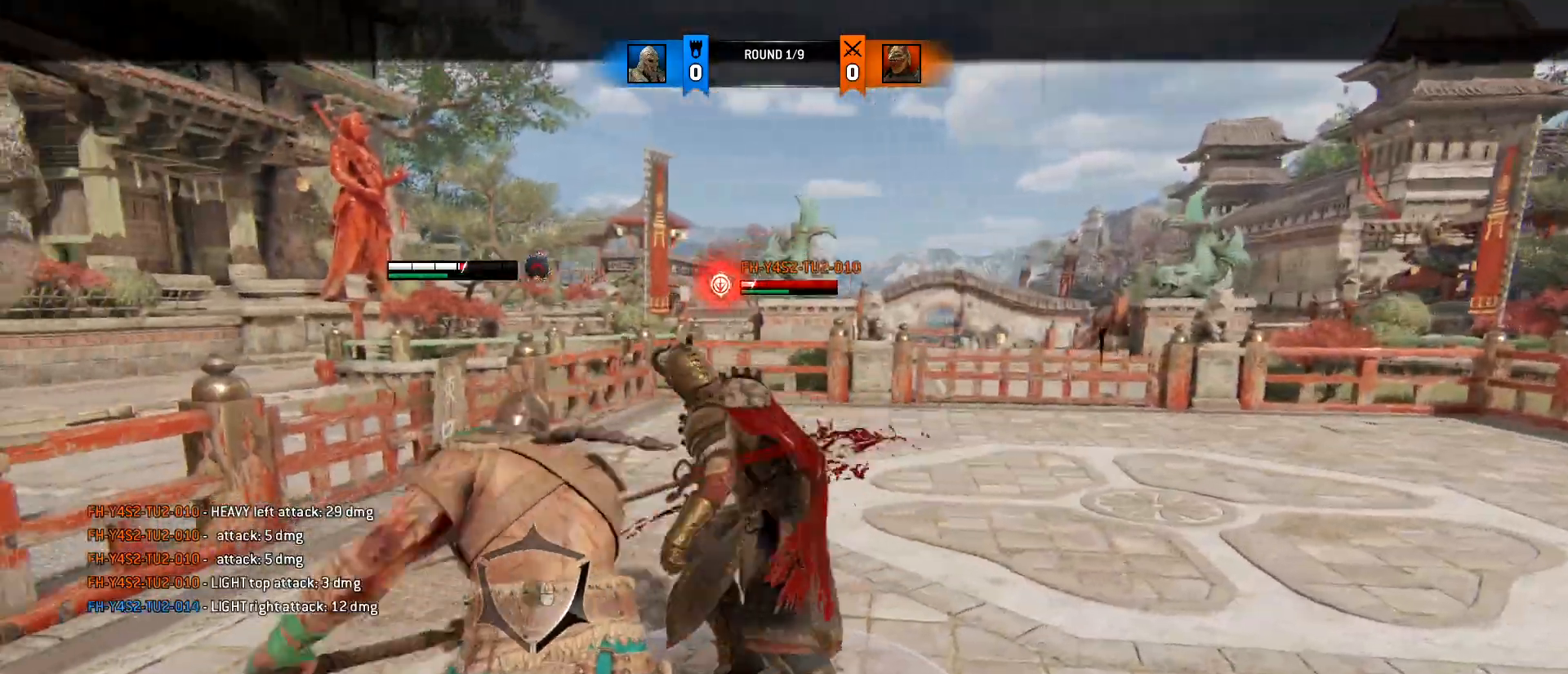
{"keys": ["w"], "mouse": [], "events": []}
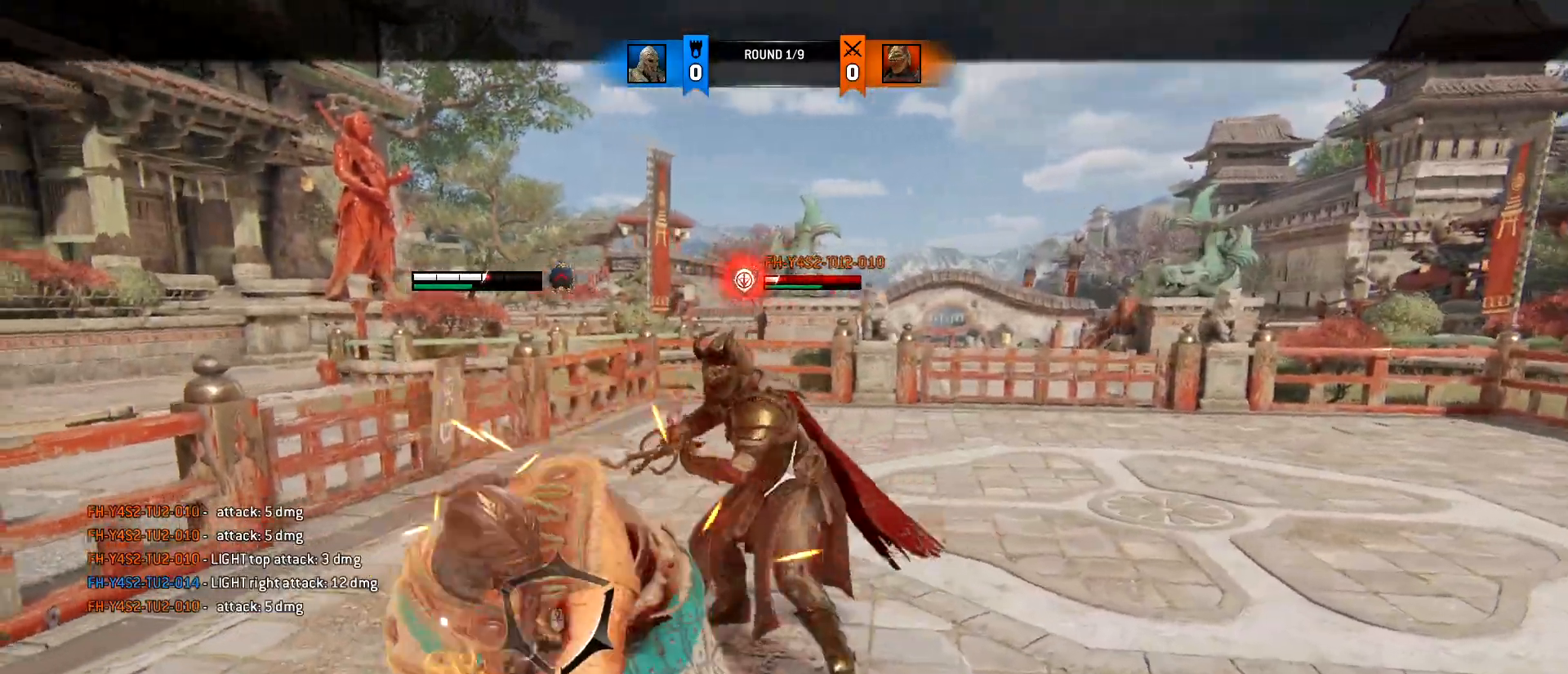
{"keys": [], "mouse": []}
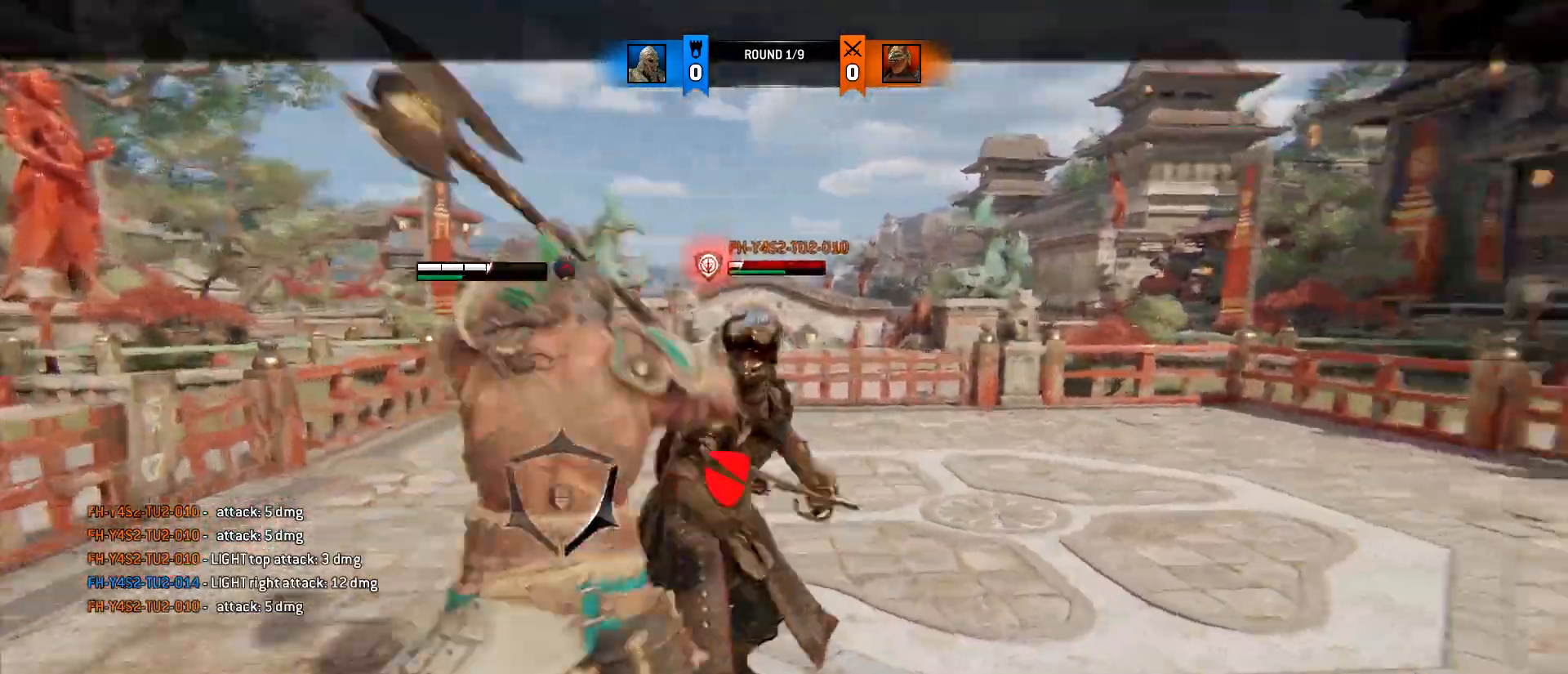
{"keys": [], "mouse": [], "events": [[83, "mouse_left", "down"], [83, "mouse_right", "down"], [233, "mouse_left", "up"], [233, "mouse_right", "up"]]}
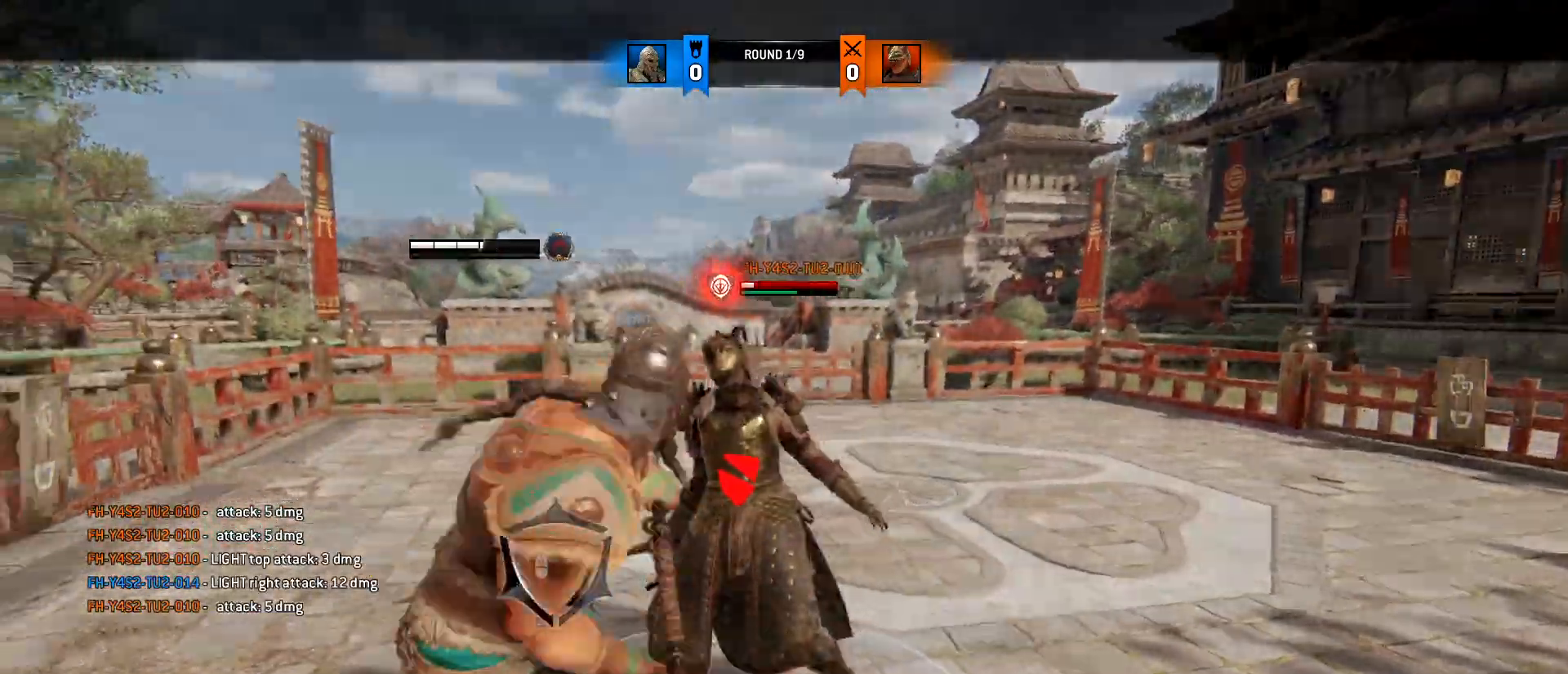
{"keys": [], "mouse": [], "events": []}
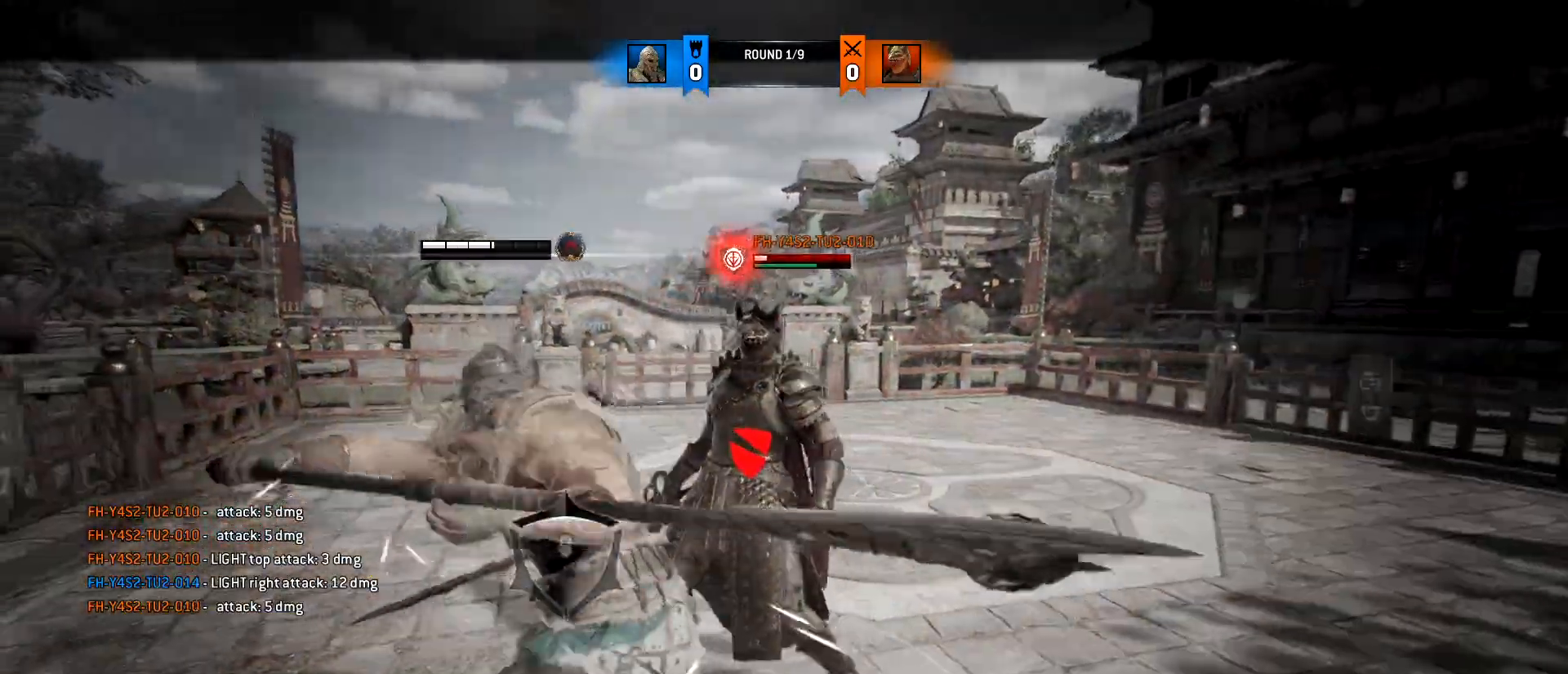
{"keys": [], "mouse": [], "events": []}
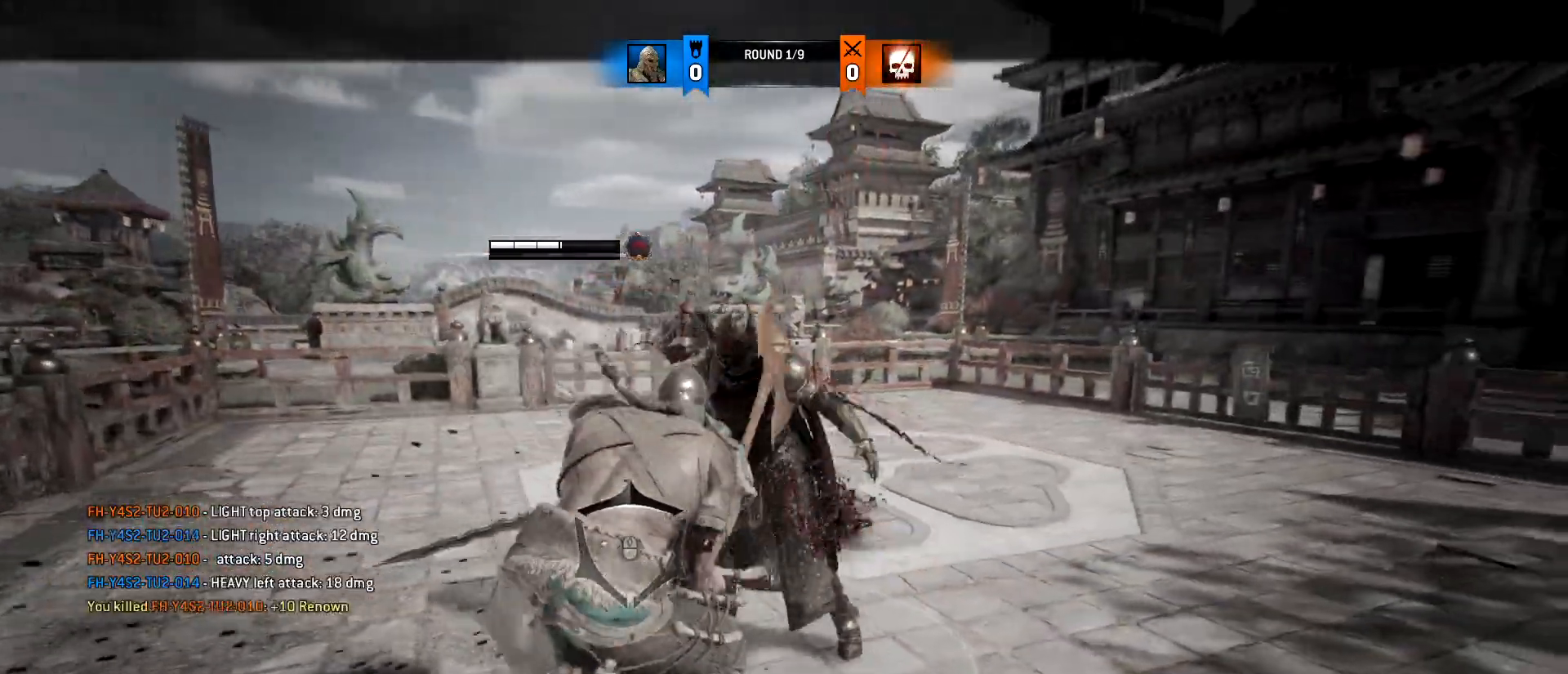
{"keys": [], "mouse": [], "events": [[183, "q", "down"], [267, "q", "up"]]}
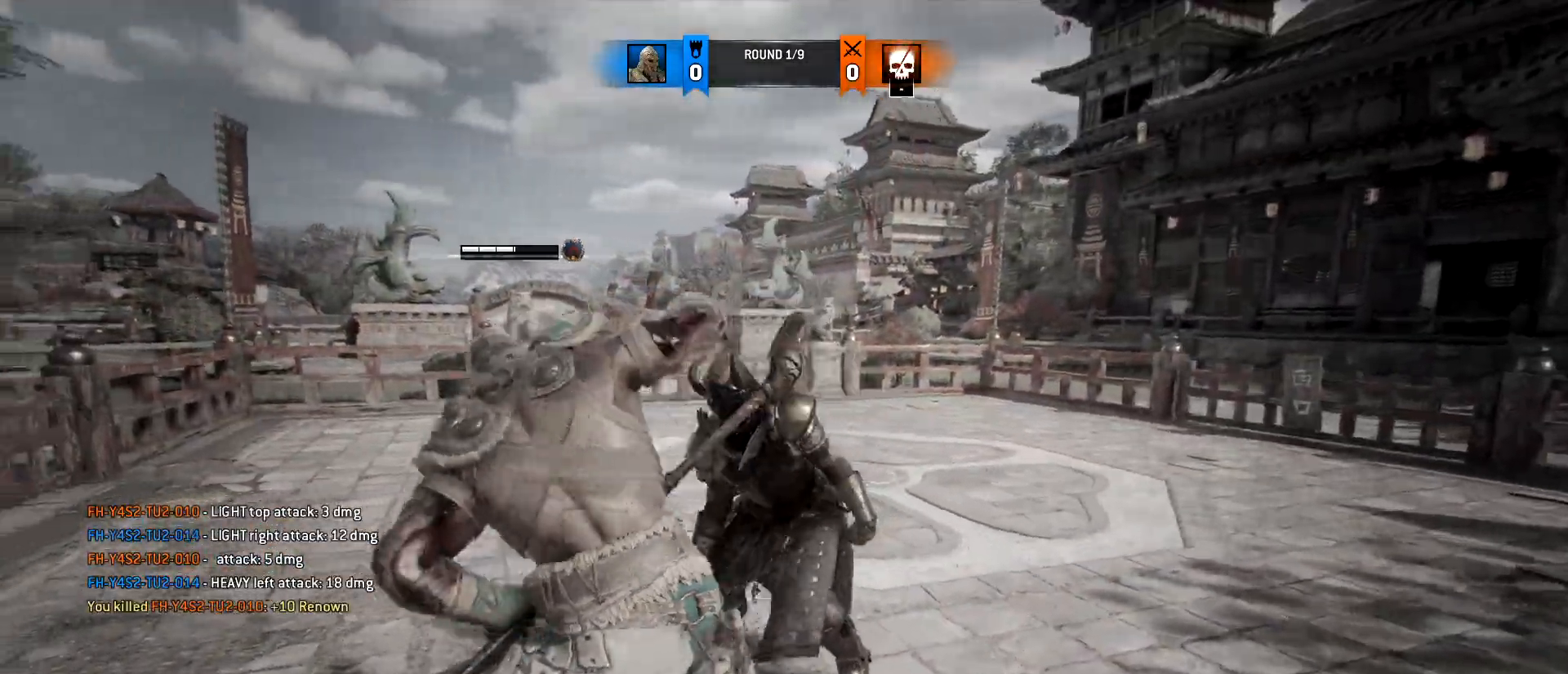
{"keys": [], "mouse": [], "events": []}
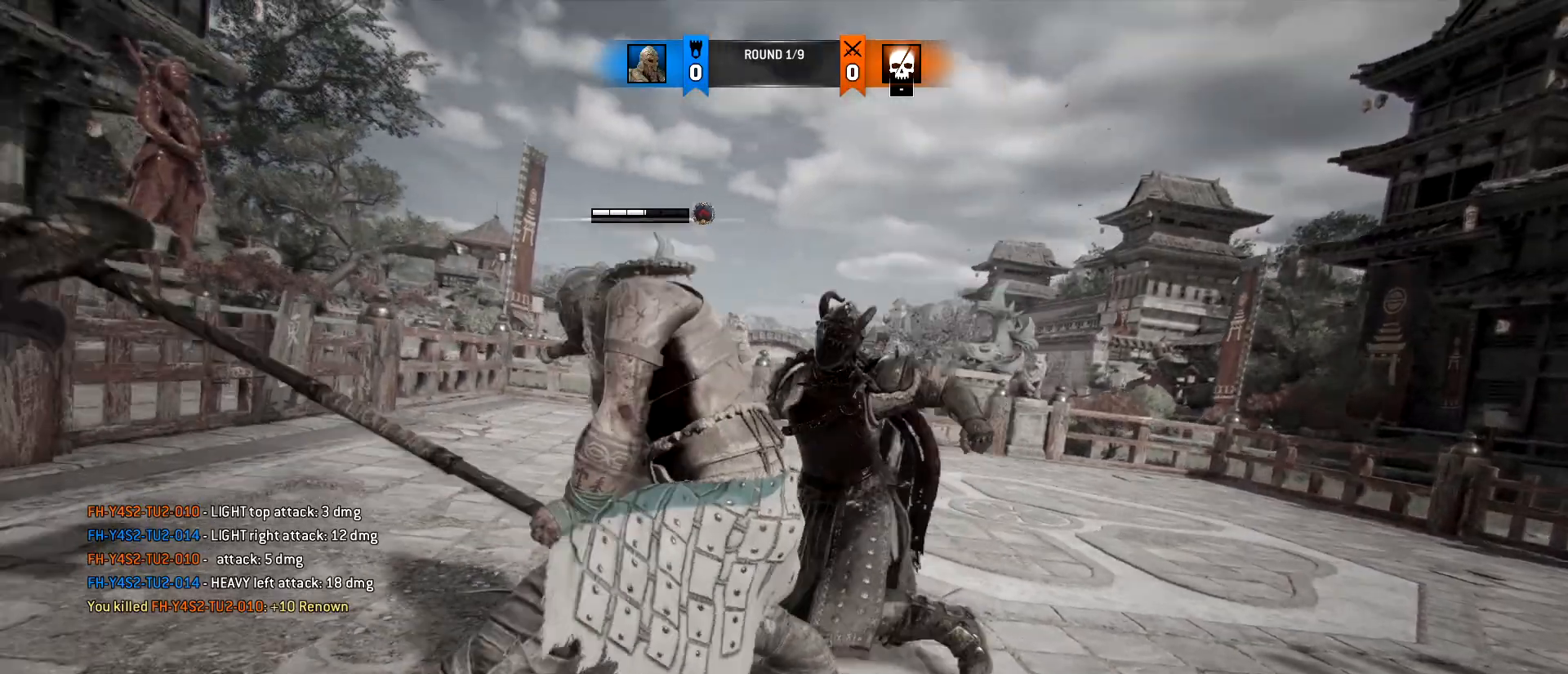
{"keys": [], "mouse": [], "events": []}
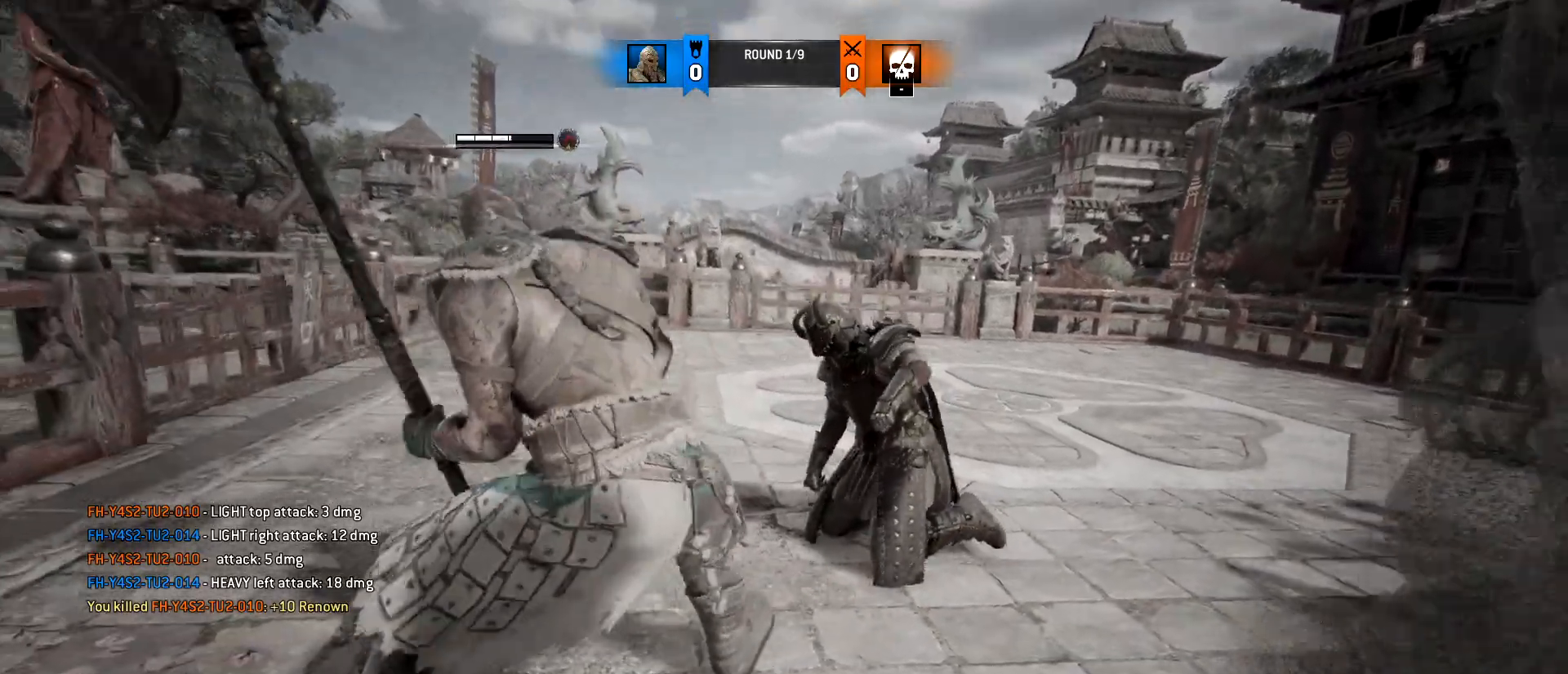
{"keys": [], "mouse": [], "events": []}
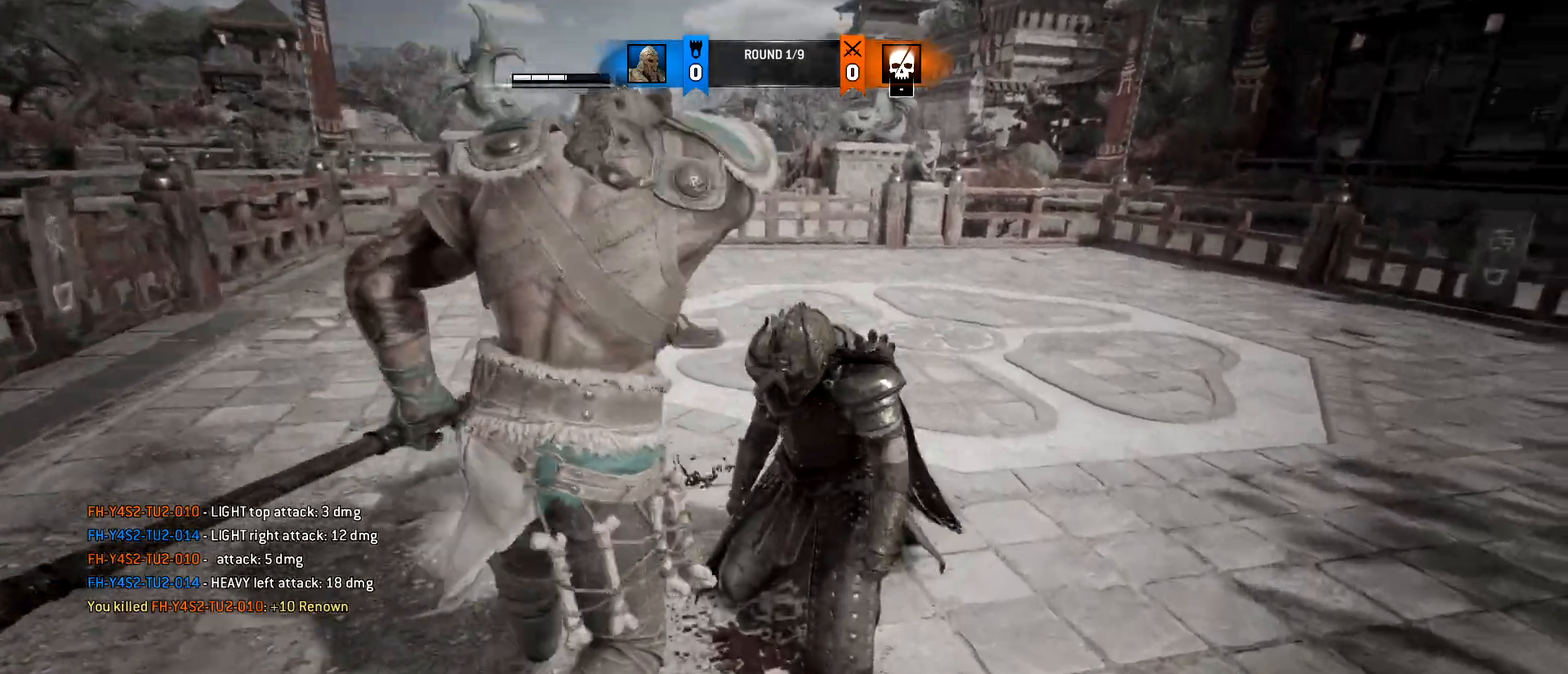
{"keys": [], "mouse": [], "events": []}
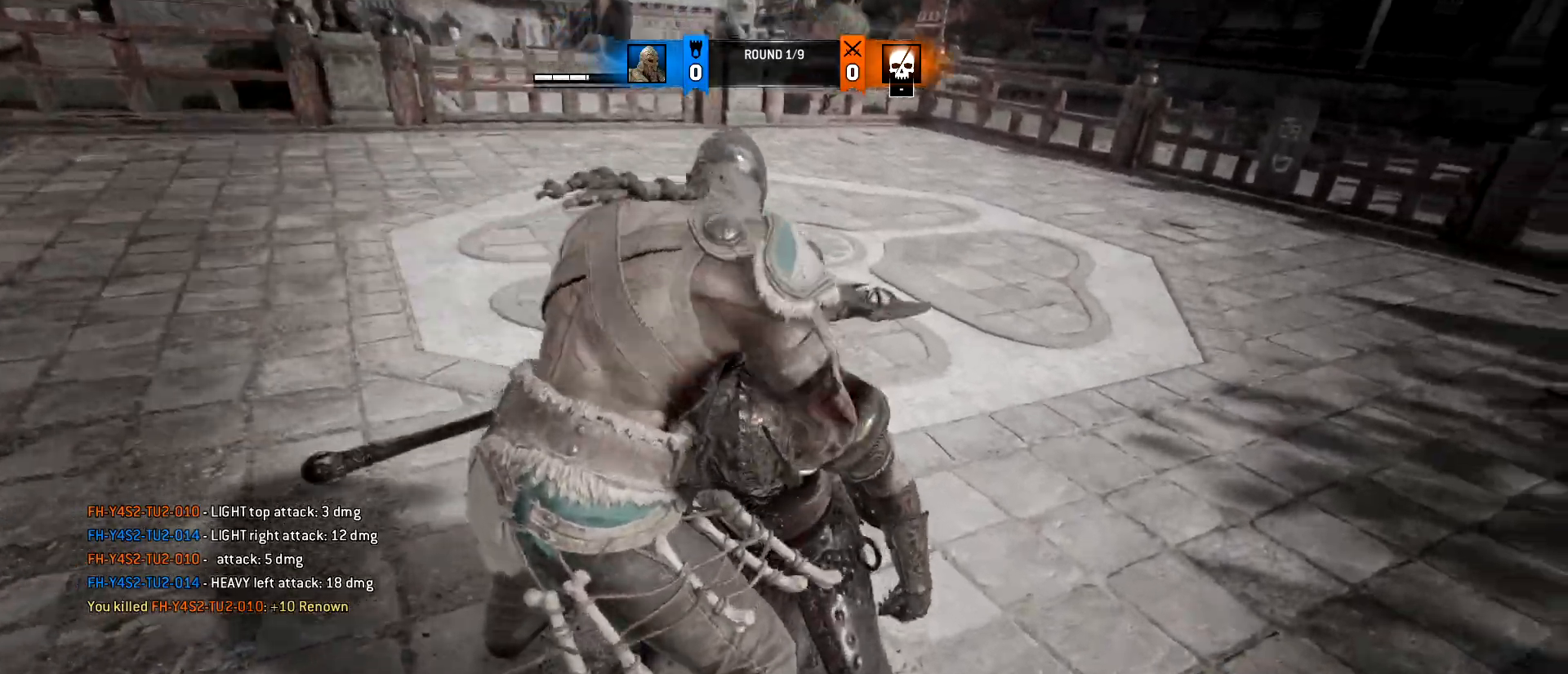
{"keys": [], "mouse": [], "events": []}
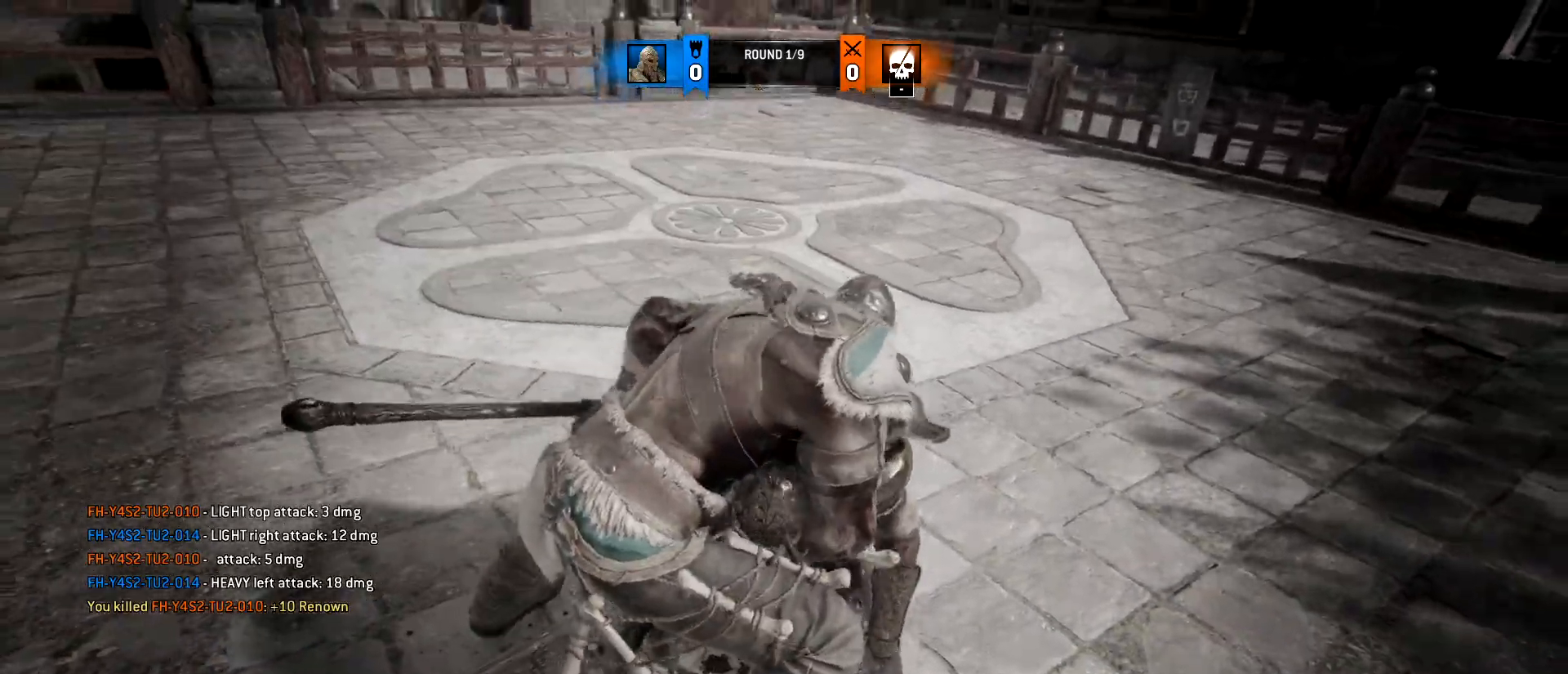
{"keys": [], "mouse": [], "events": []}
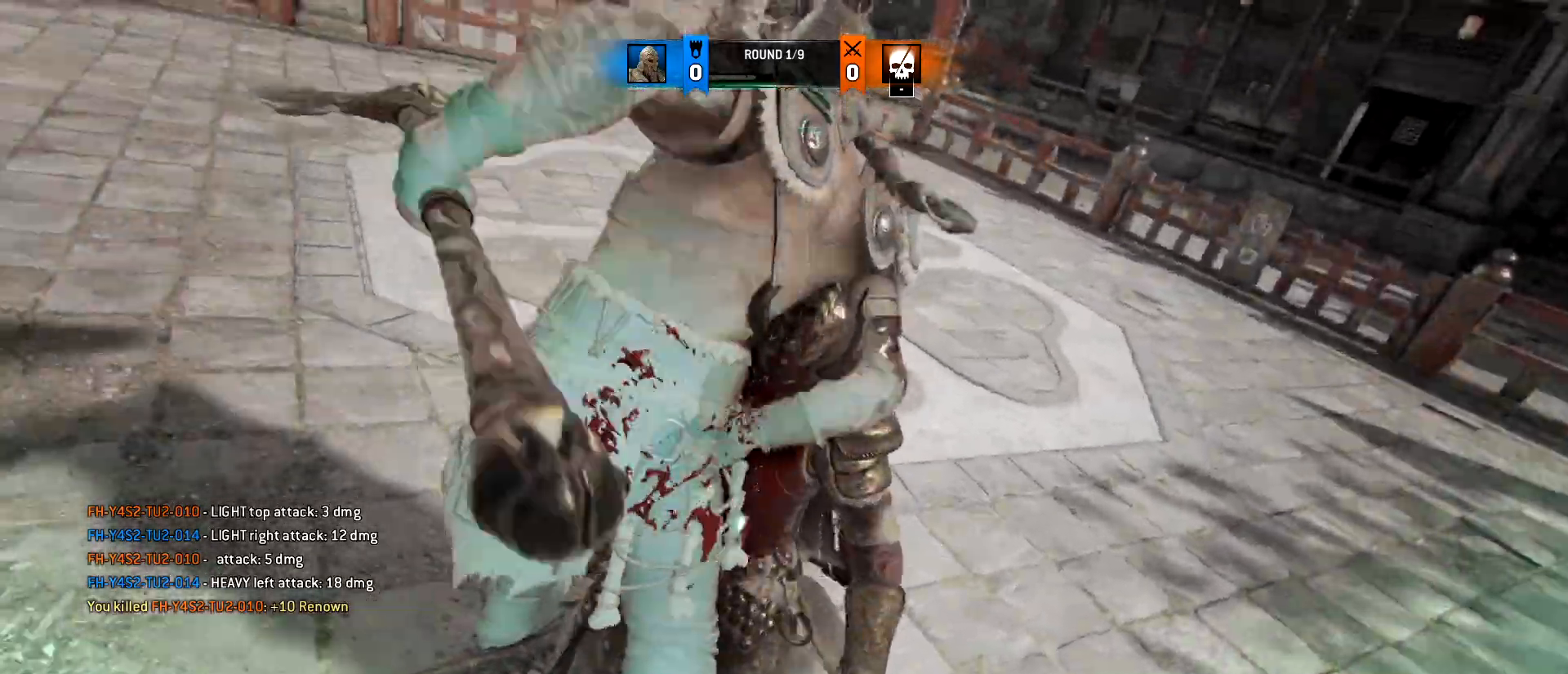
{"keys": [], "mouse": [], "events": []}
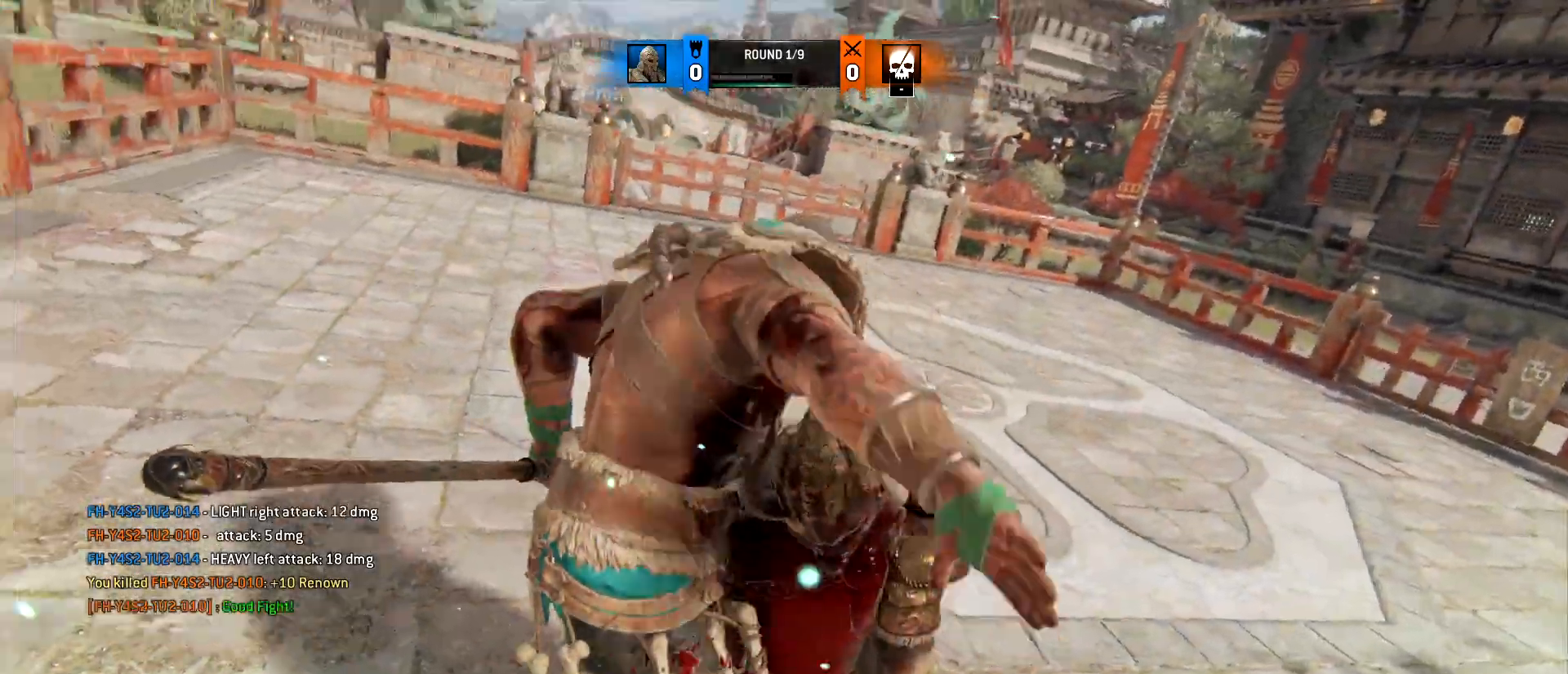
{"keys": [], "mouse": [], "events": []}
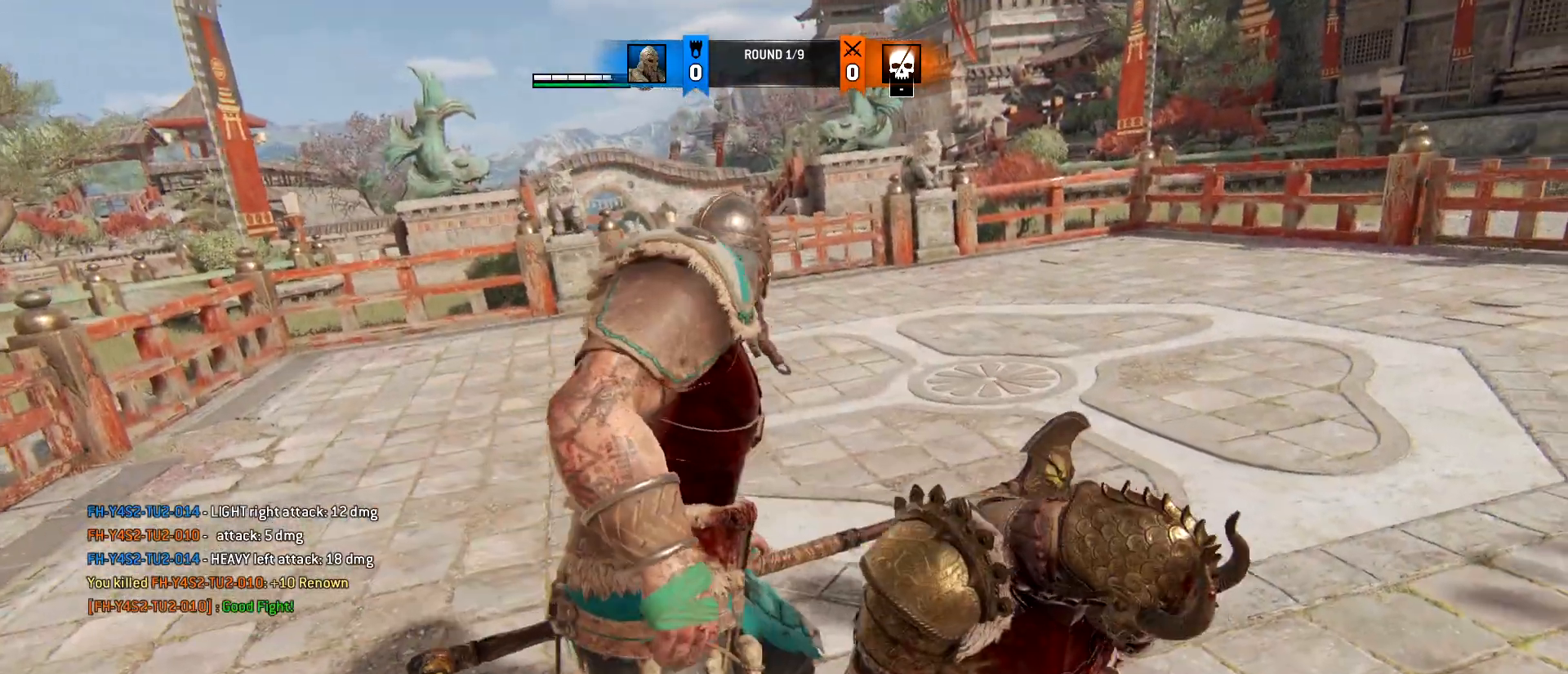
{"keys": [], "mouse": [], "events": [[83, "1", "down"], [133, "4", "down"], [183, "1", "up"], [233, "4", "up"]]}